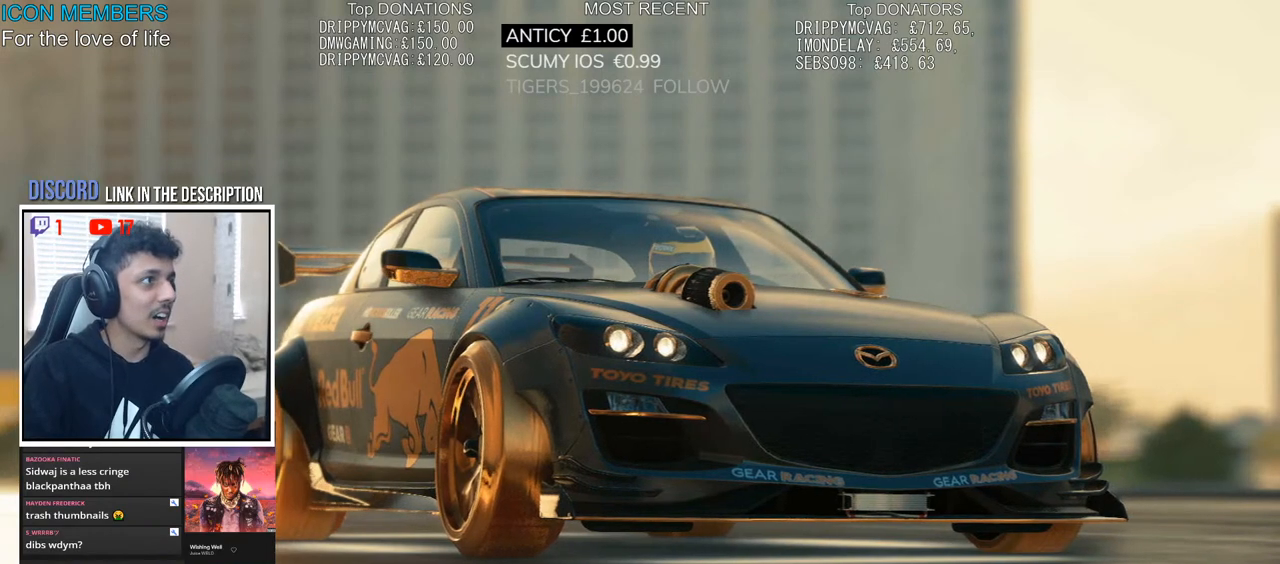
Gameplay with a controller (PlayStation layout); each line is a JSON object with the inputs held at the frame after it. "events" lists button and stick changes between this image and that frame as [ms after this image, input, new state], when the widget could be followed in between.
{"buttons": [], "left_stick": "center", "right_stick": "center", "events": []}
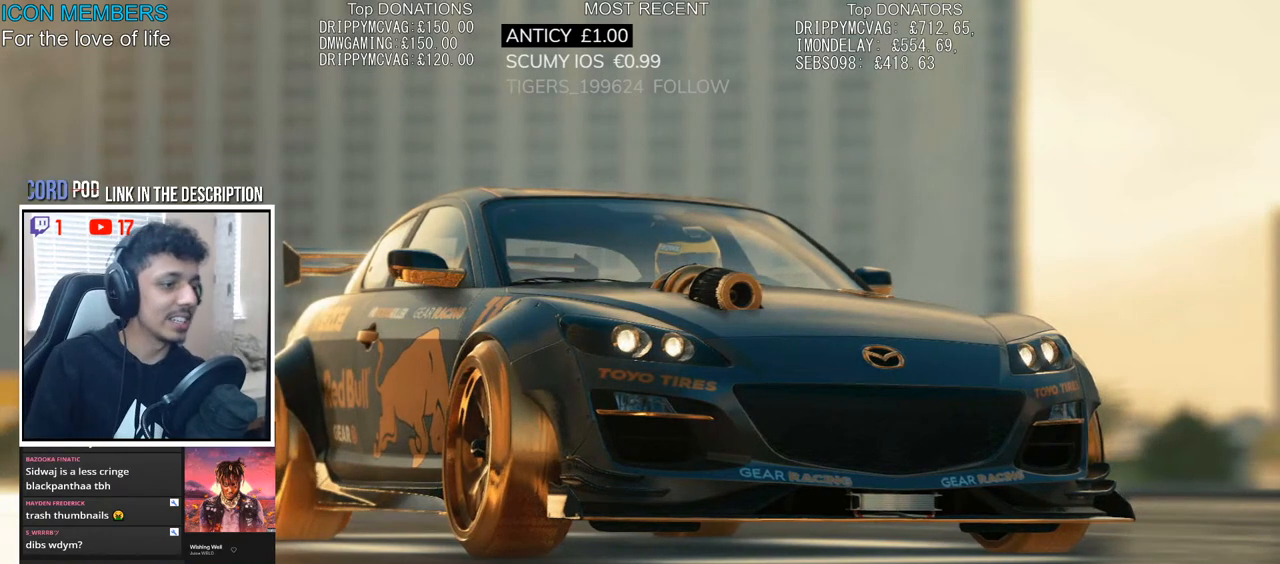
{"buttons": [], "left_stick": "center", "right_stick": "center", "events": []}
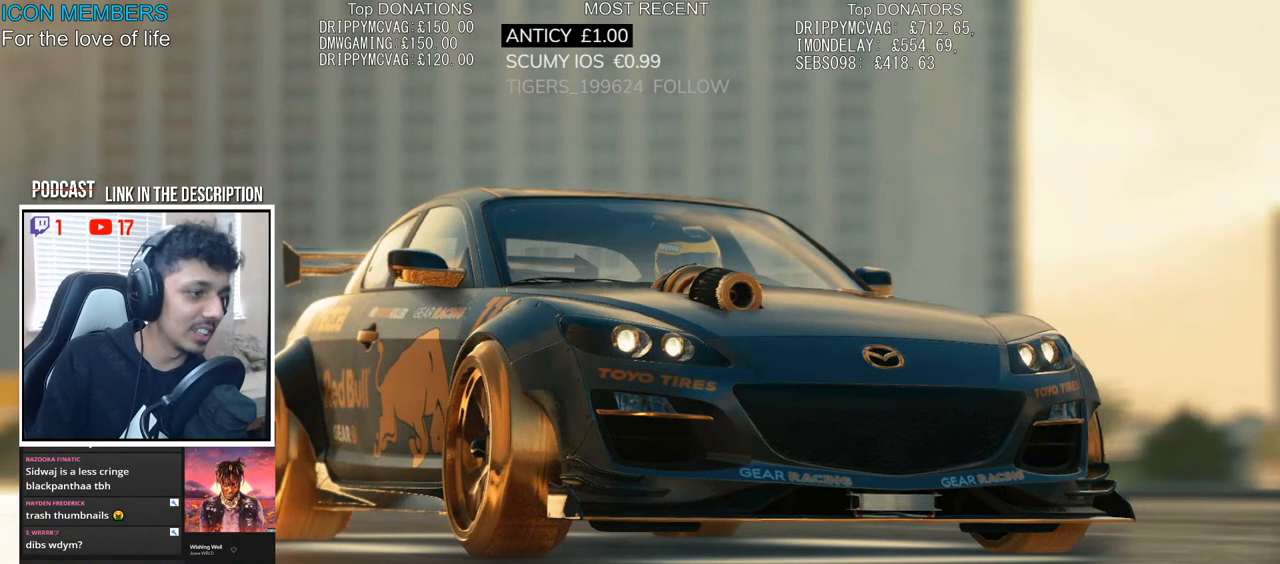
{"buttons": [], "left_stick": "center", "right_stick": "center", "events": []}
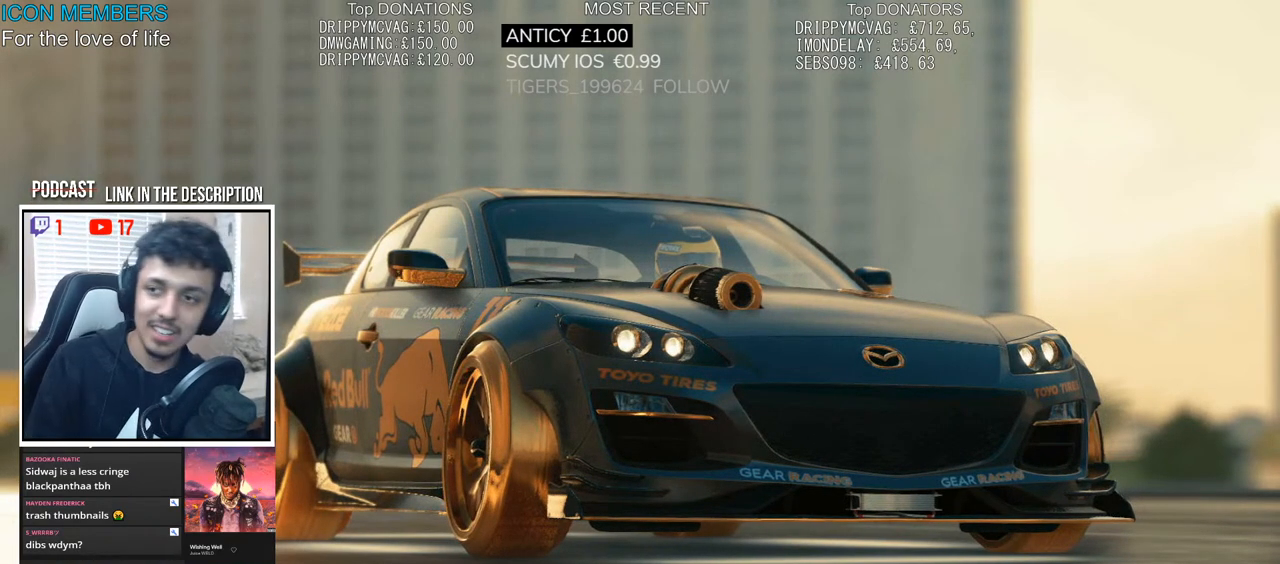
{"buttons": [], "left_stick": "center", "right_stick": "center", "events": []}
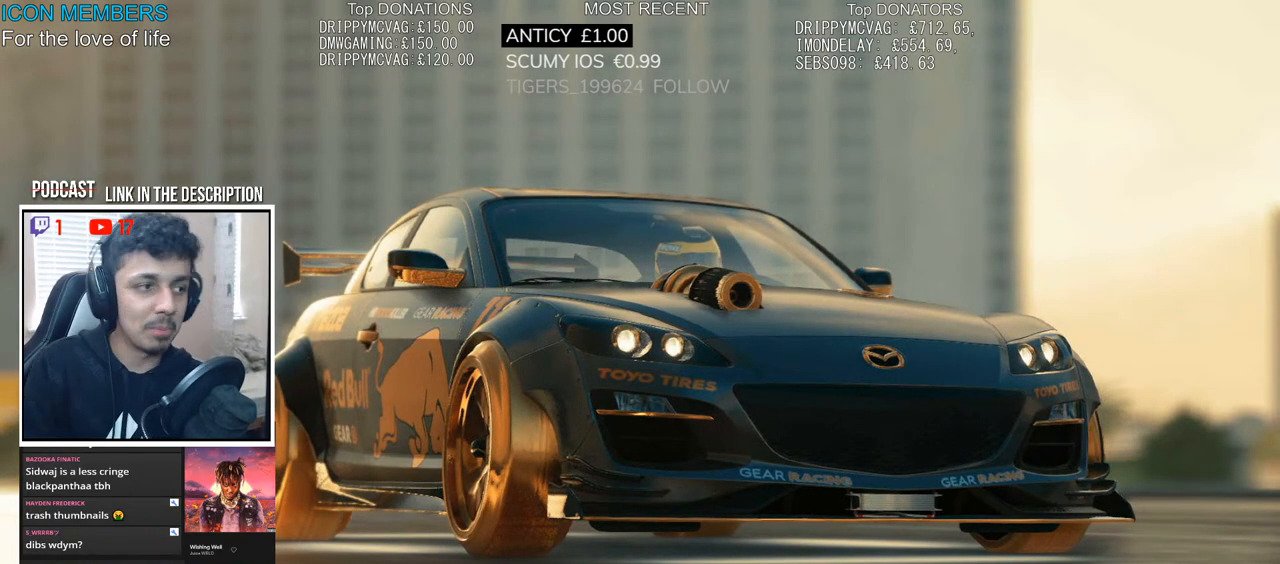
{"buttons": [], "left_stick": "center", "right_stick": "center", "events": []}
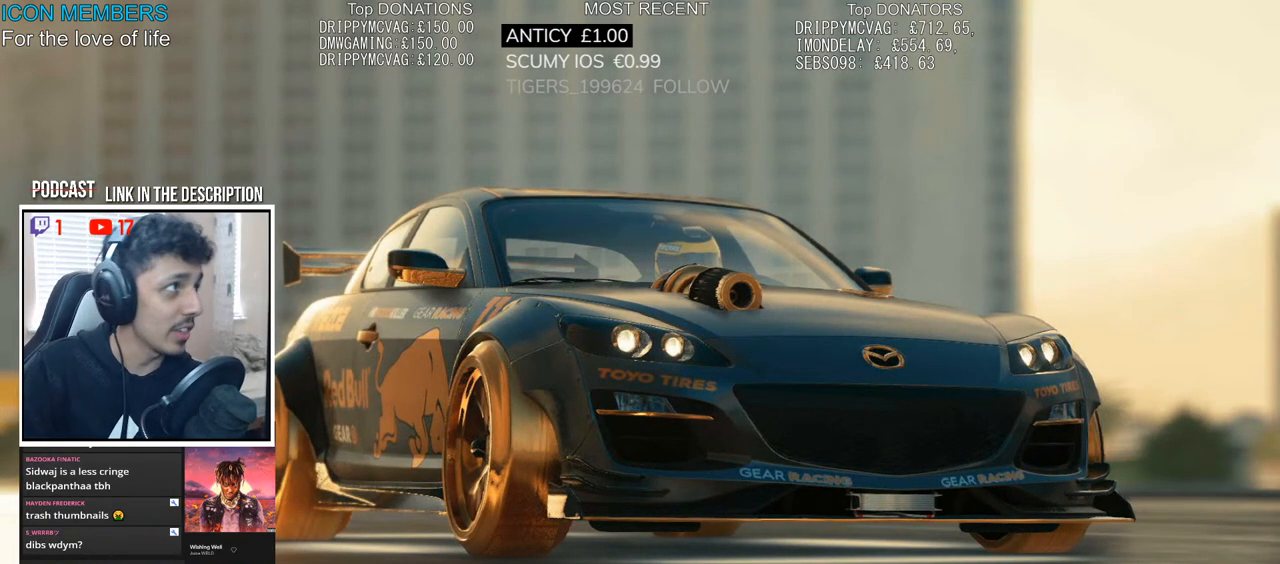
{"buttons": [], "left_stick": "left", "right_stick": "center", "events": [[83, "left_stick", "right"], [333, "left_stick", "left"]]}
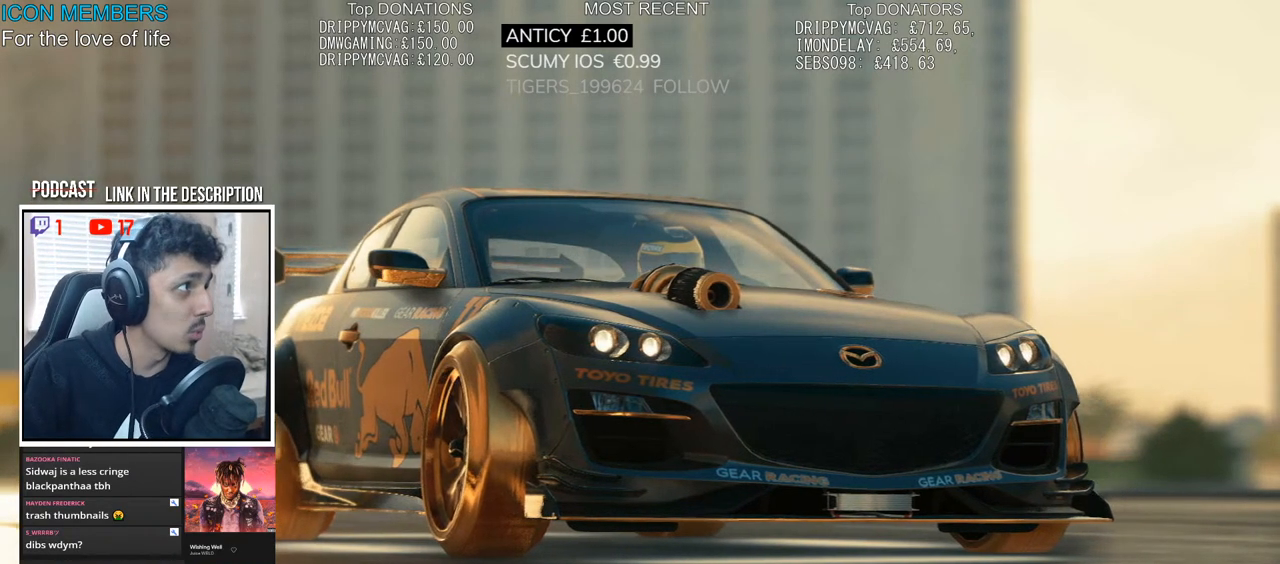
{"buttons": [], "left_stick": "center", "right_stick": "center", "events": [[17, "left_stick", "center"], [83, "left_stick", "right"], [267, "left_stick", "center"]]}
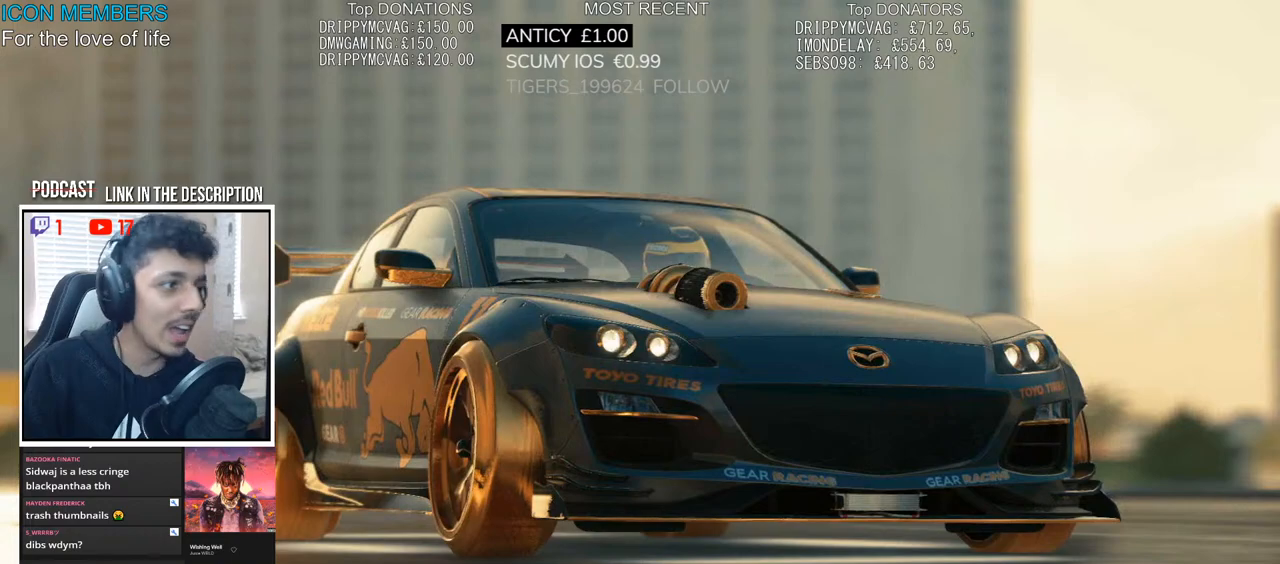
{"buttons": [], "left_stick": "center", "right_stick": "center", "events": []}
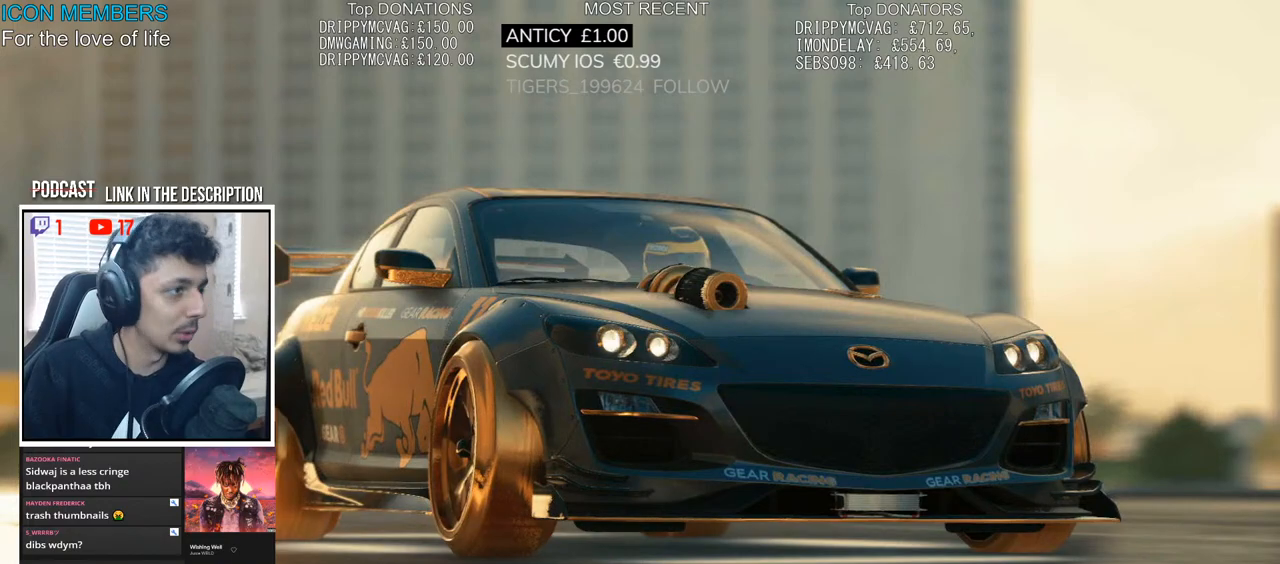
{"buttons": [], "left_stick": "center", "right_stick": "center", "events": []}
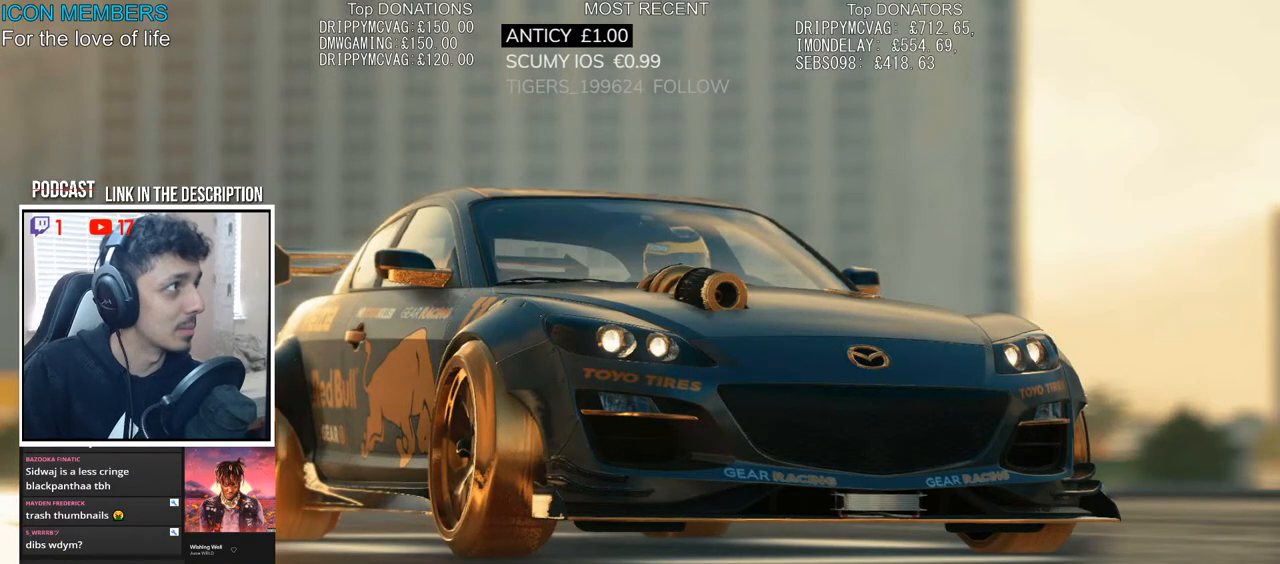
{"buttons": [], "left_stick": "center", "right_stick": "center", "events": []}
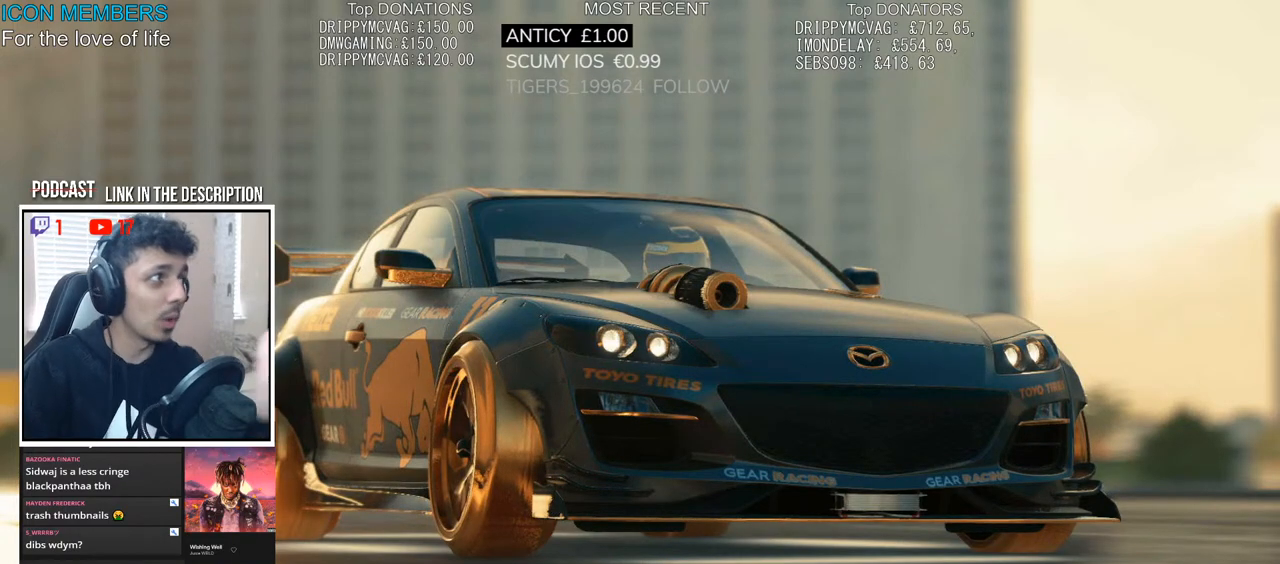
{"buttons": [], "left_stick": "right", "right_stick": "center", "events": [[17, "left_stick", "right"], [217, "left_stick", "left"], [400, "left_stick", "right"]]}
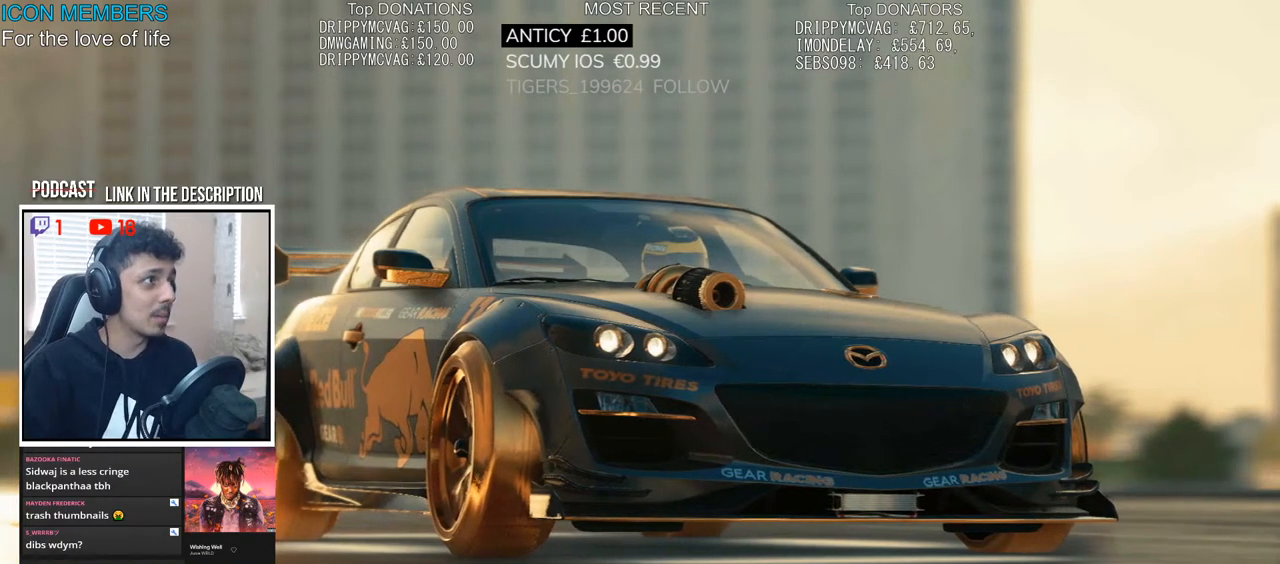
{"buttons": [], "left_stick": "center", "right_stick": "center", "events": [[50, "left_stick", "left"], [150, "left_stick", "center"], [233, "CIRCLE", "down"], [350, "CIRCLE", "up"]]}
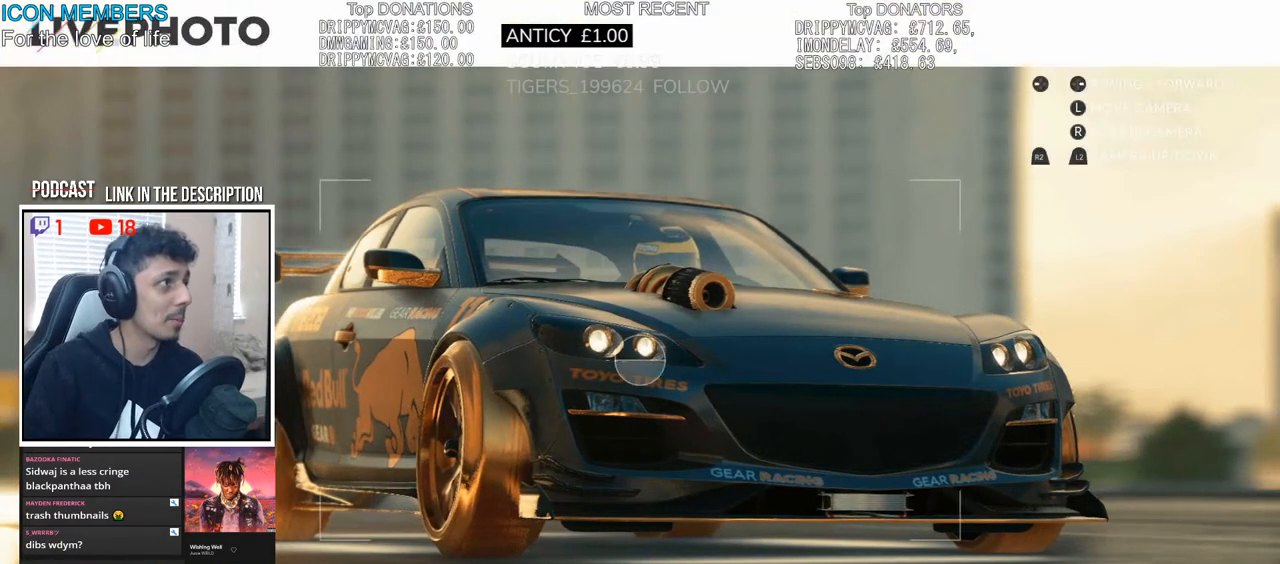
{"buttons": ["CIRCLE"], "left_stick": "center", "right_stick": "center", "events": [[317, "CIRCLE", "down"], [400, "CIRCLE", "up"], [483, "CIRCLE", "down"]]}
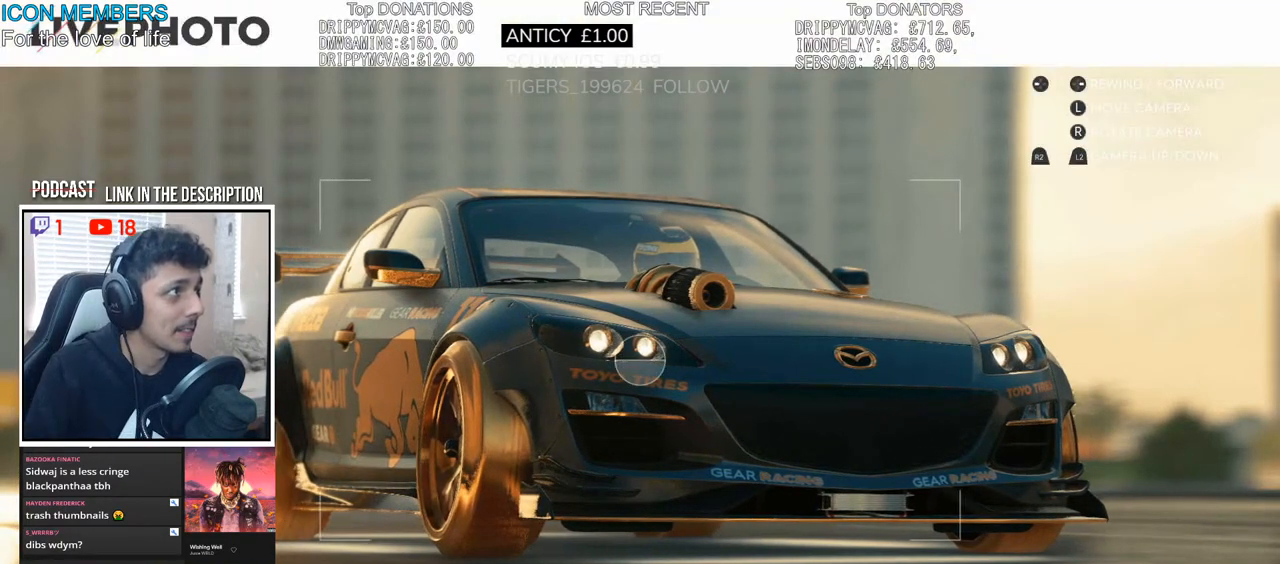
{"buttons": ["R2"], "left_stick": "center", "right_stick": "center", "events": [[100, "CIRCLE", "up"], [150, "CIRCLE", "down"], [233, "CIRCLE", "up"], [433, "R2", "down"]]}
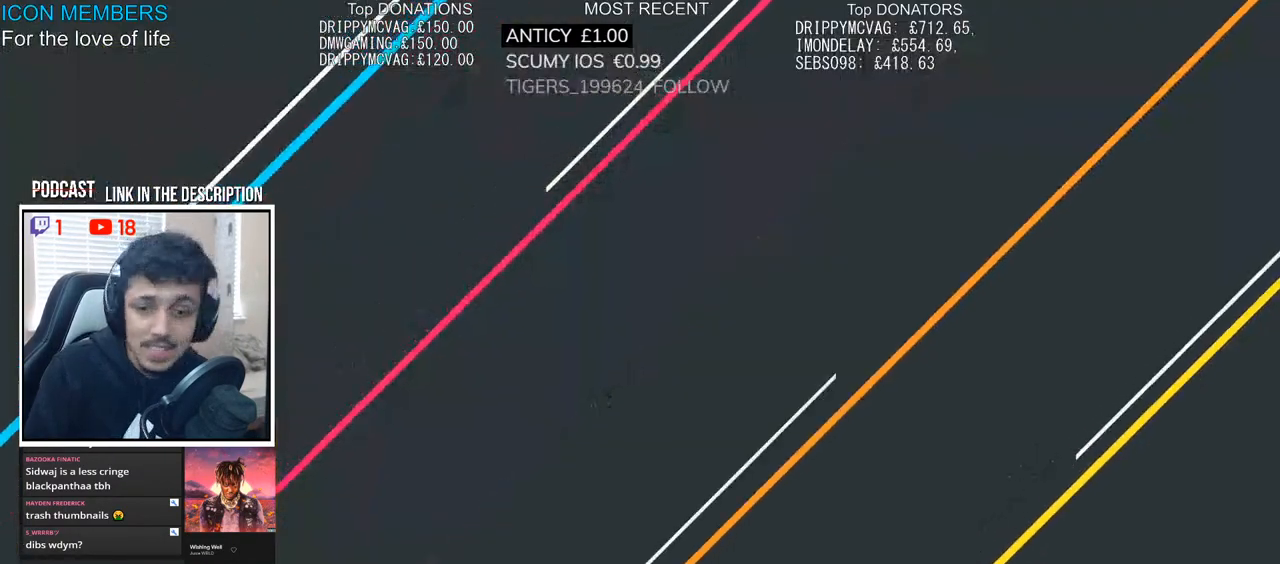
{"buttons": ["R2"], "left_stick": "center", "right_stick": "center", "events": []}
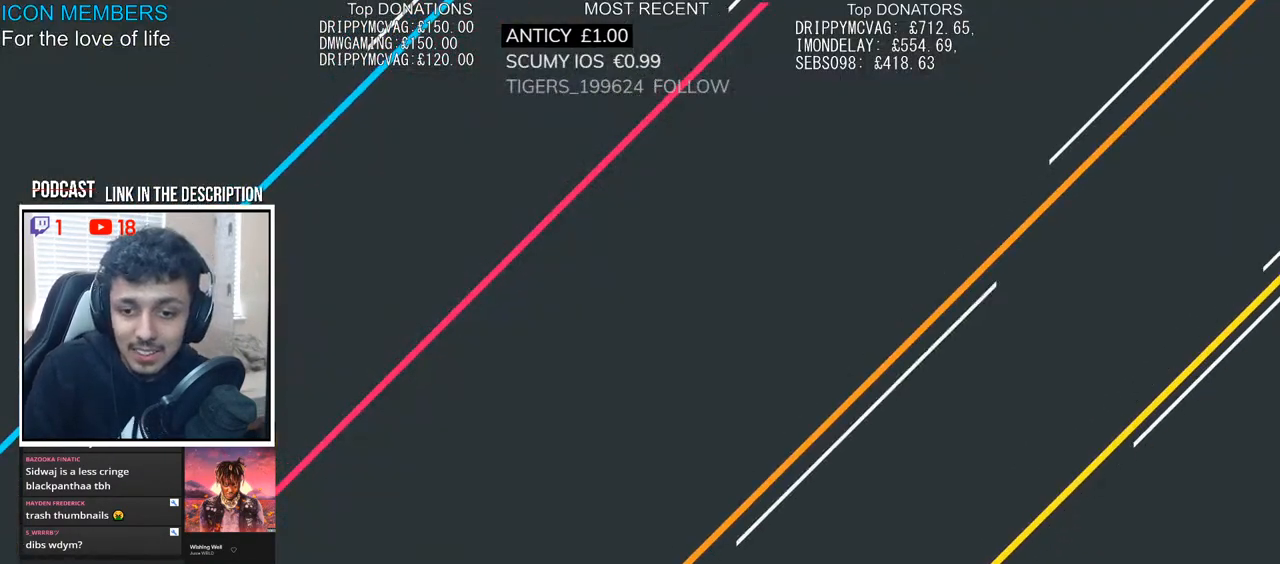
{"buttons": ["R2"], "left_stick": "center", "right_stick": "center", "events": []}
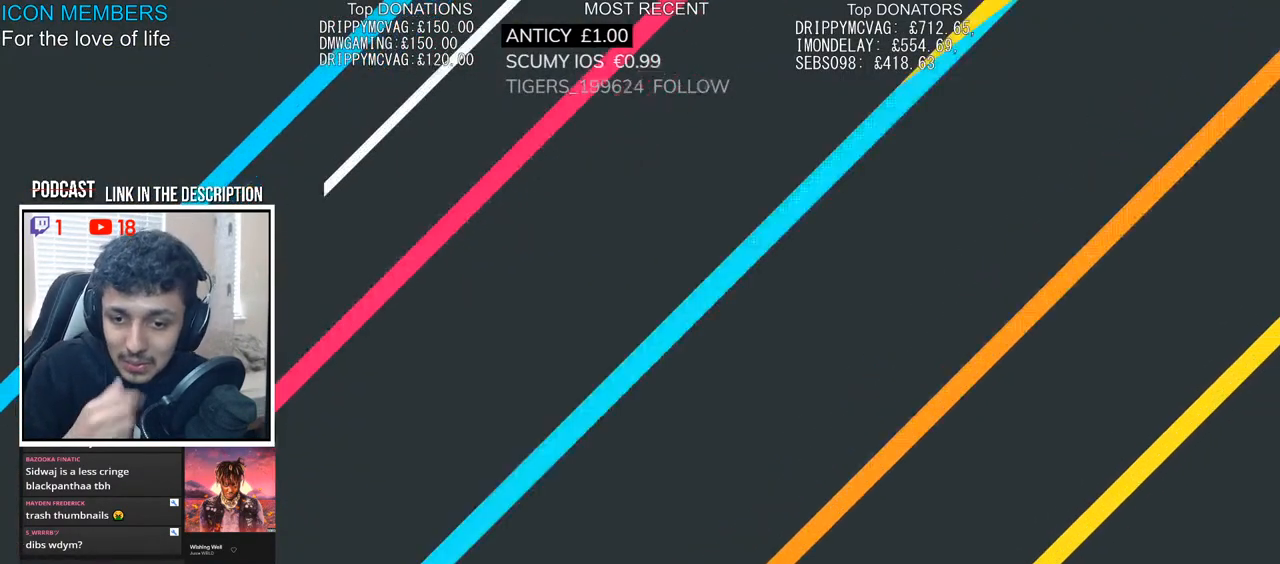
{"buttons": ["R2"], "left_stick": "center", "right_stick": "center"}
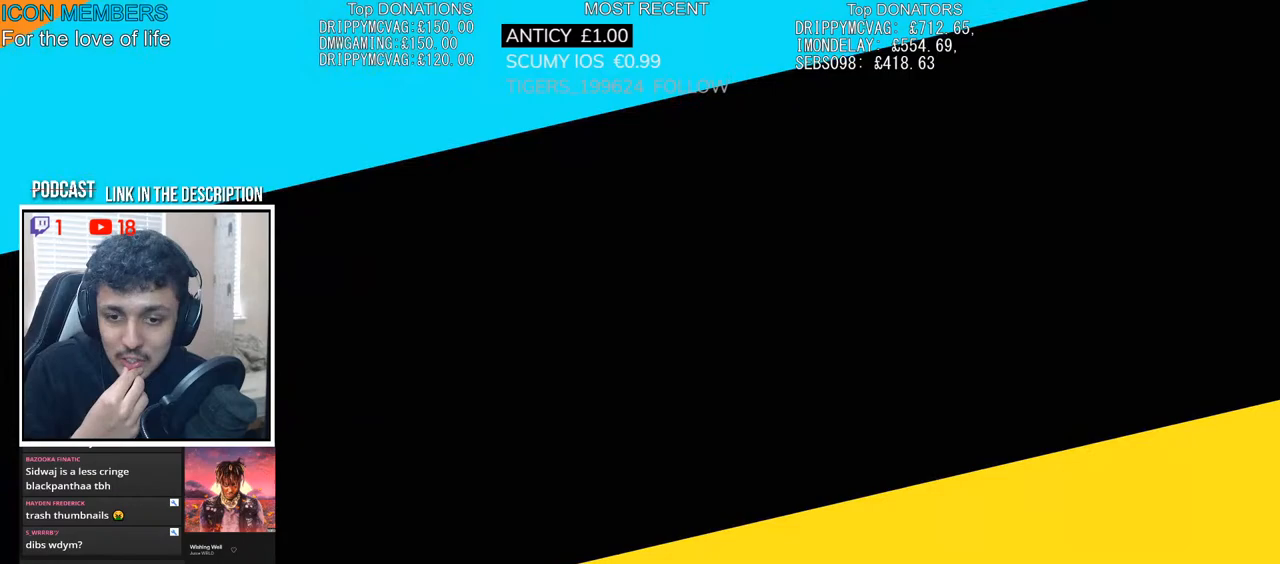
{"buttons": ["R2"], "left_stick": "center", "right_stick": "center", "events": []}
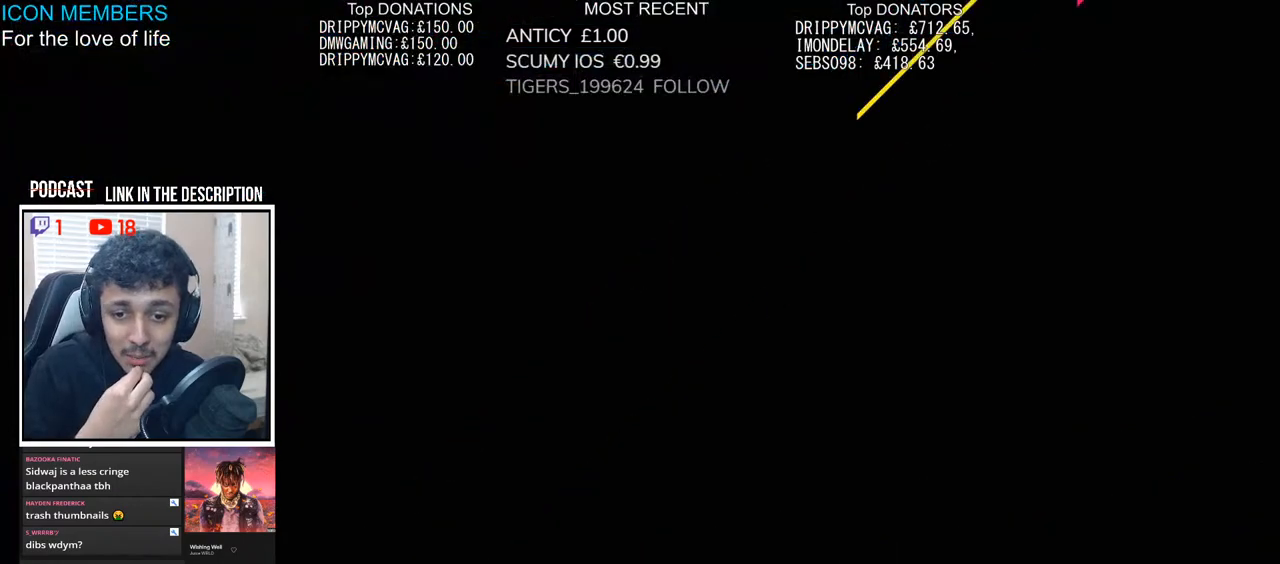
{"buttons": ["R2"], "left_stick": "center", "right_stick": "center", "events": [[17, "R2", "up"], [150, "R2", "down"]]}
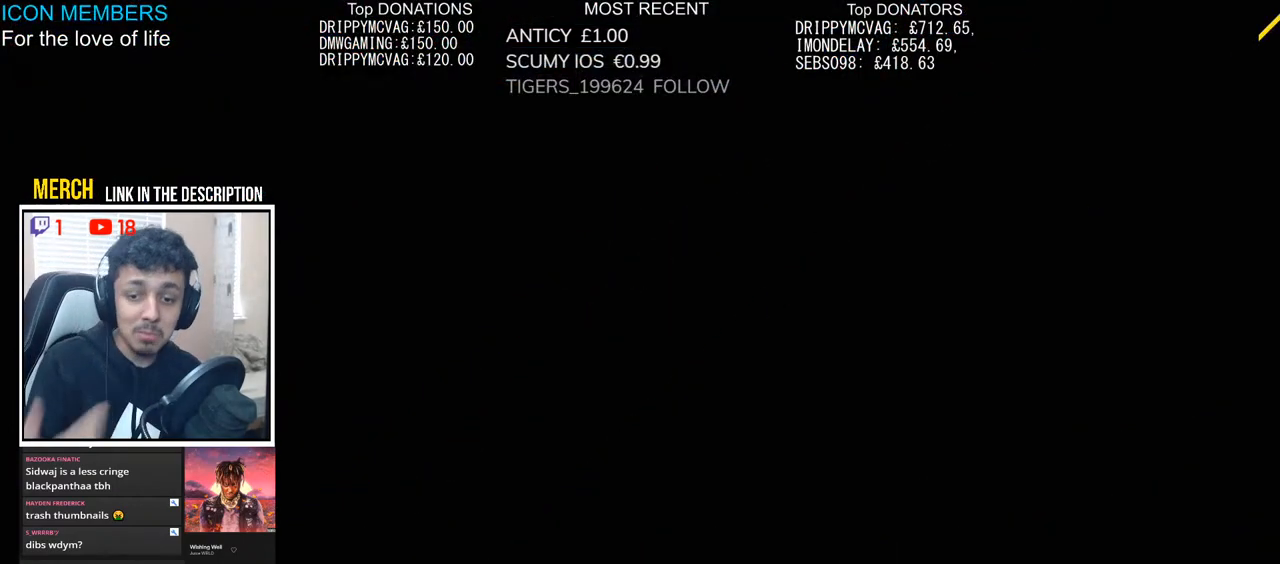
{"buttons": ["R2"], "left_stick": "center", "right_stick": "center", "events": []}
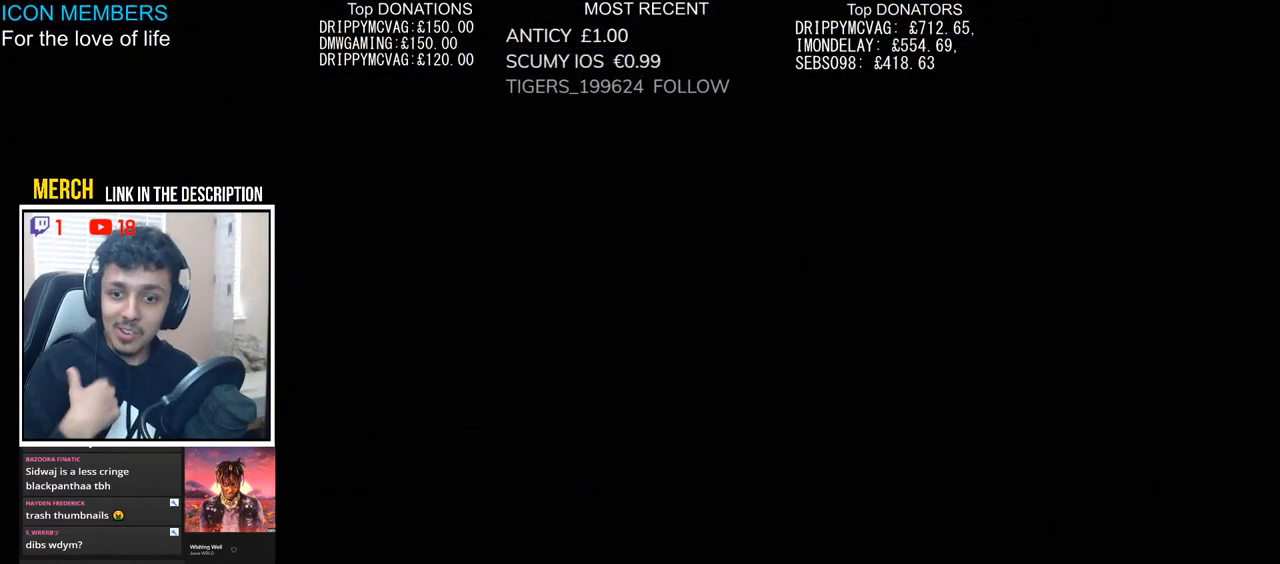
{"buttons": ["R2"], "left_stick": "center", "right_stick": "center", "events": []}
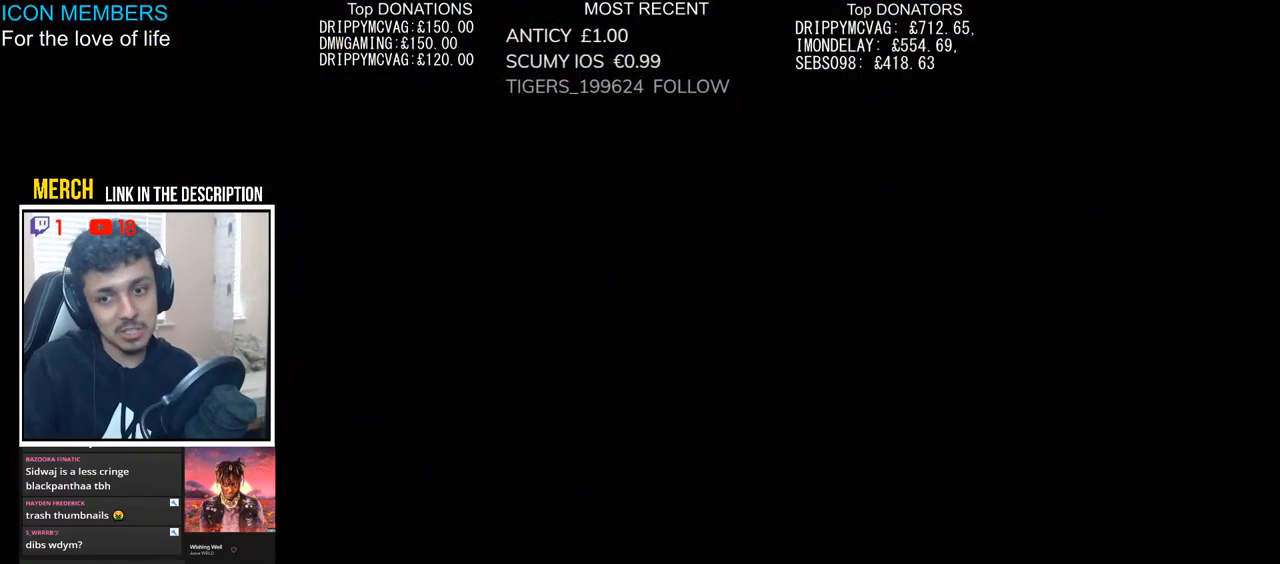
{"buttons": ["R2"], "left_stick": "center", "right_stick": "center", "events": []}
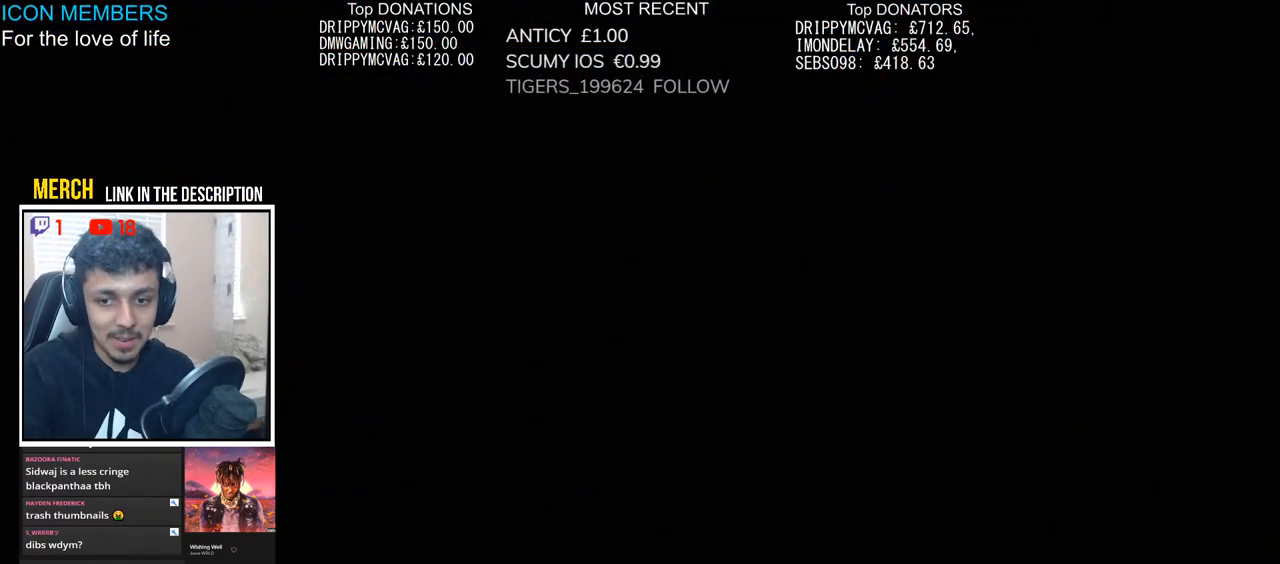
{"buttons": [], "left_stick": "center", "right_stick": "center", "events": [[483, "R2", "up"]]}